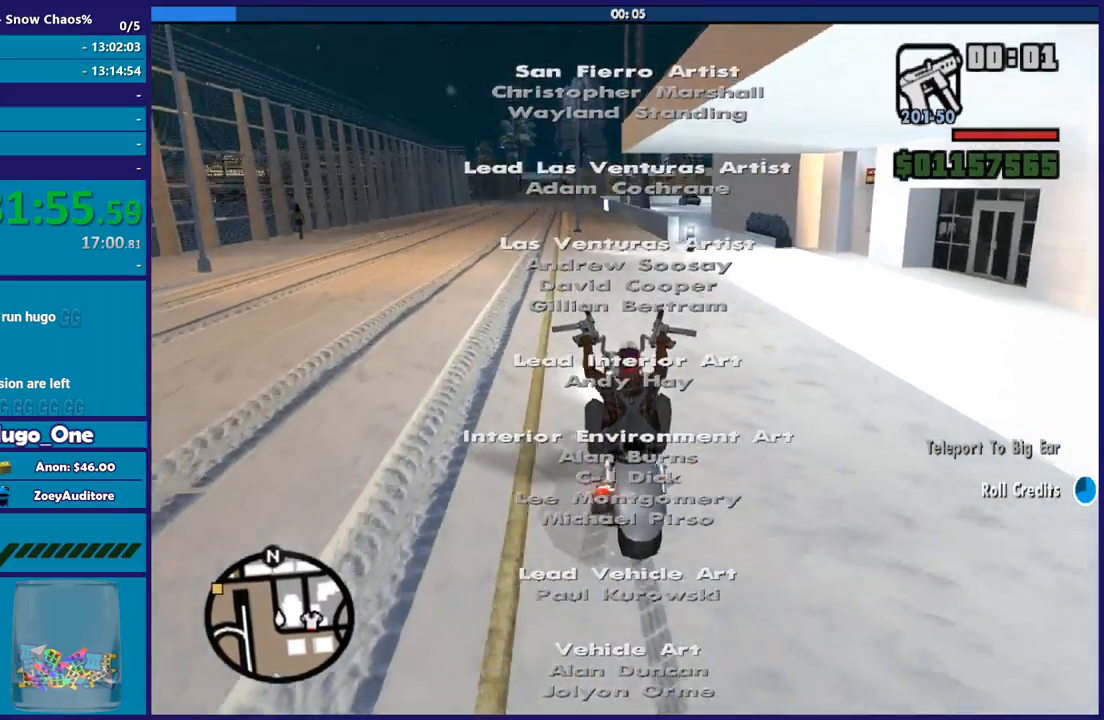
Gameplay with a controller (Xbox layout); each line is a JSON object with the inputs held at the frame after it. "button_events" lists button changes between this image and that frame as [ms after this image, input, new state], when the widget could be followed in between (sticks are given only as held states).
{"buttons": ["R2"], "left_stick": "center", "right_stick": "down-left", "button_events": []}
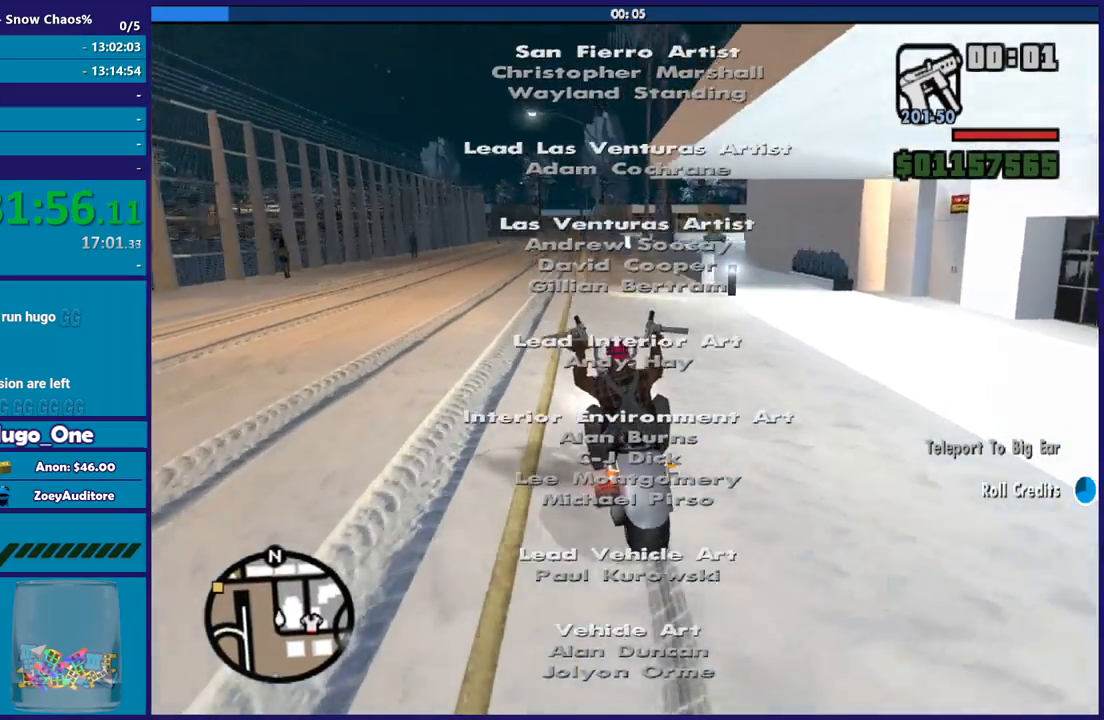
{"buttons": ["R2"], "left_stick": "up-left", "right_stick": "down-left", "button_events": []}
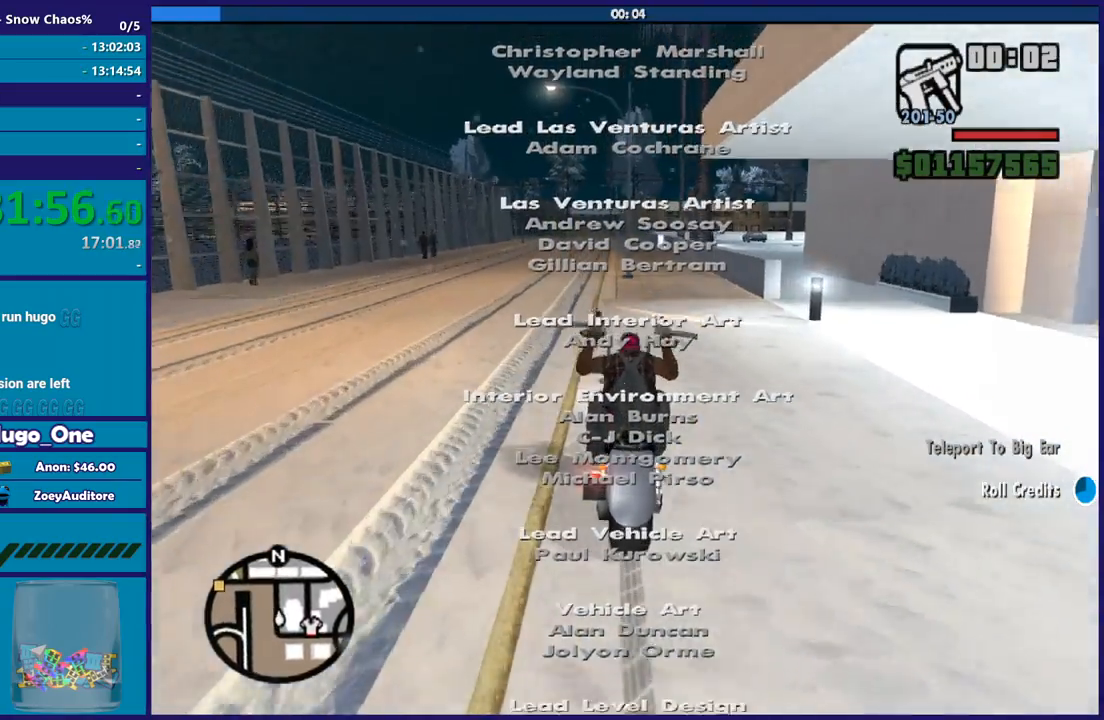
{"buttons": ["R2"], "left_stick": "center", "right_stick": "down-left", "button_events": []}
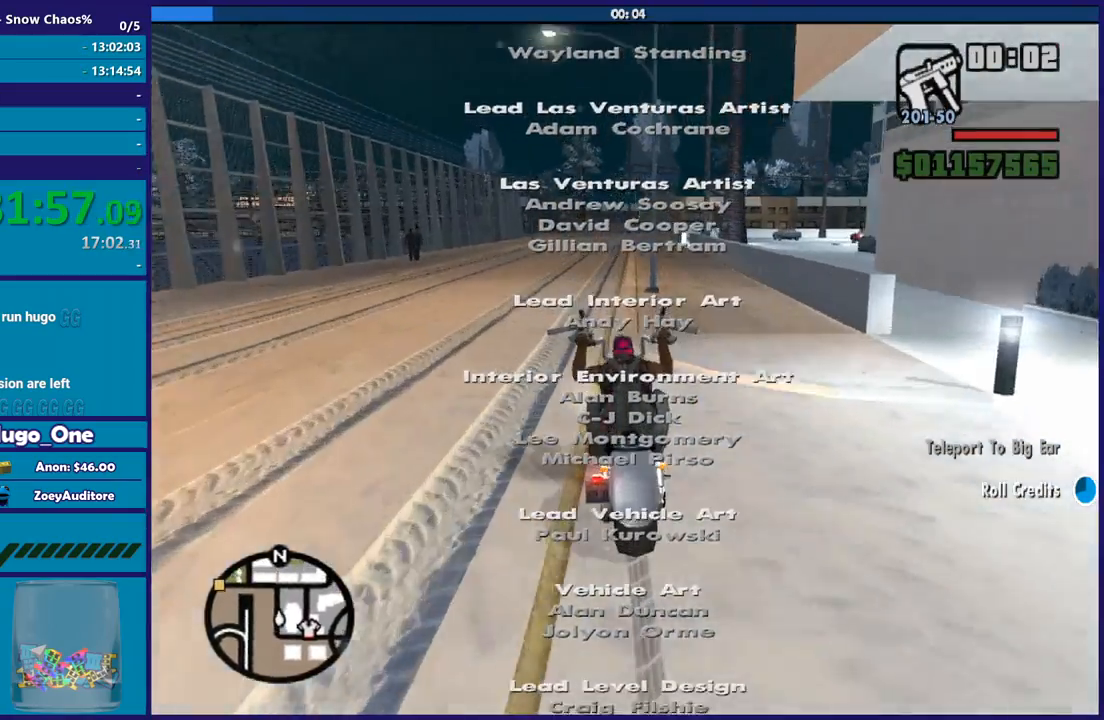
{"buttons": ["R2"], "left_stick": "up", "right_stick": "down-left", "button_events": []}
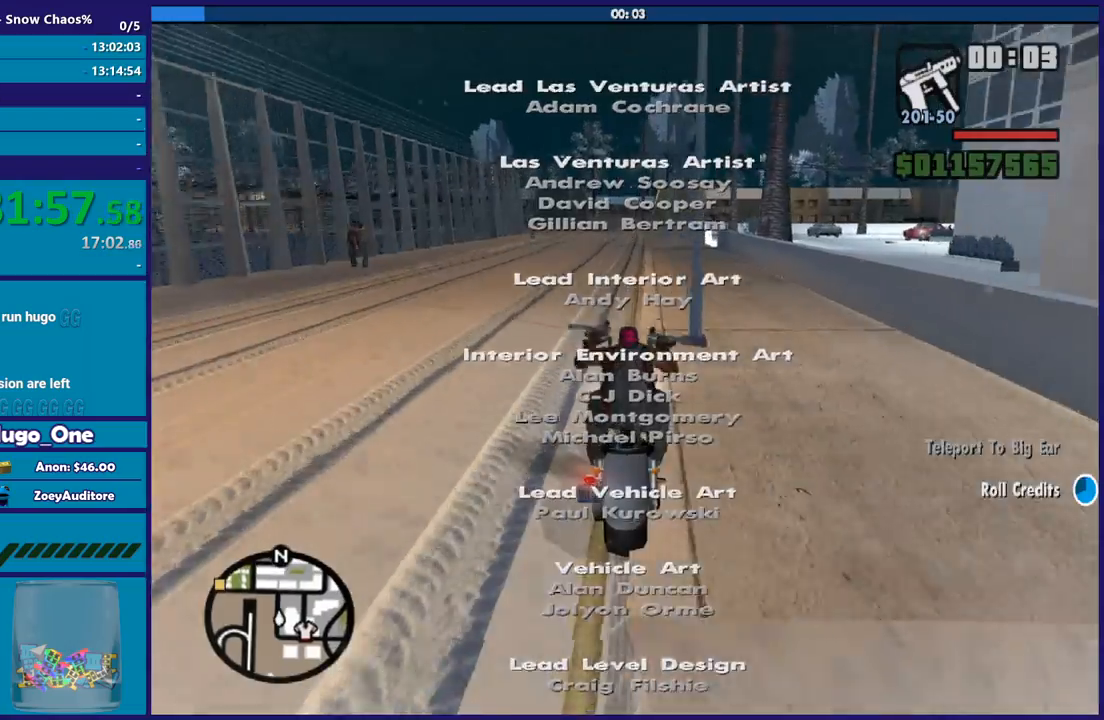
{"buttons": ["R2"], "left_stick": "center", "right_stick": "down-left", "button_events": []}
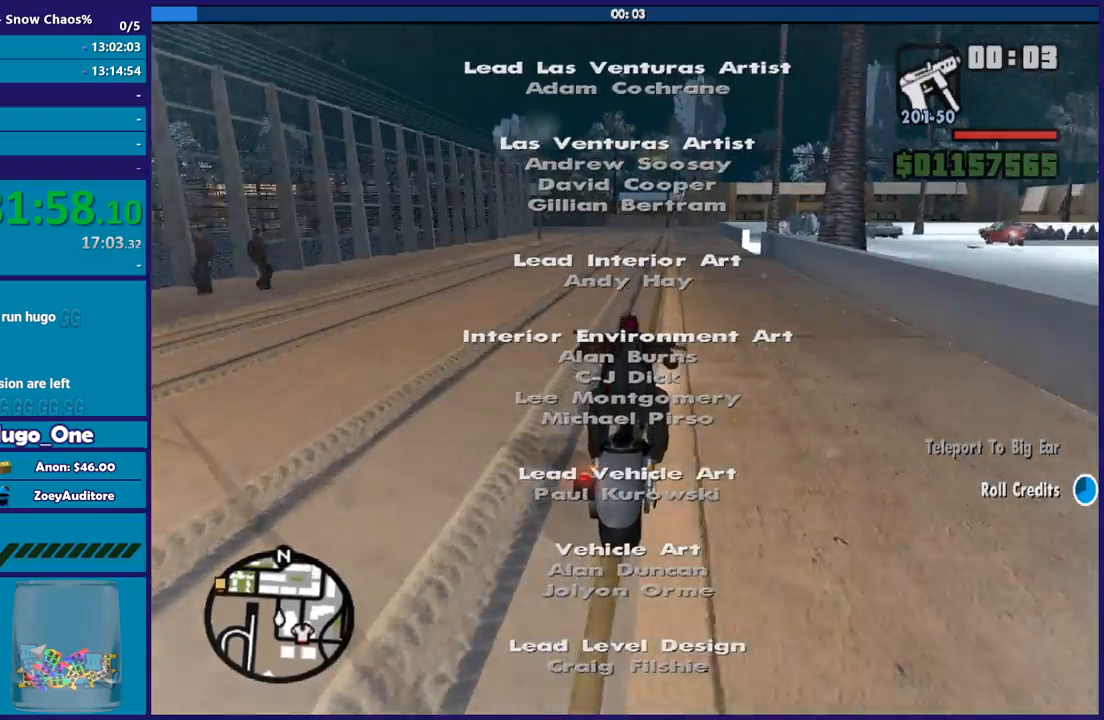
{"buttons": ["R2"], "left_stick": "center", "right_stick": "down-left", "button_events": []}
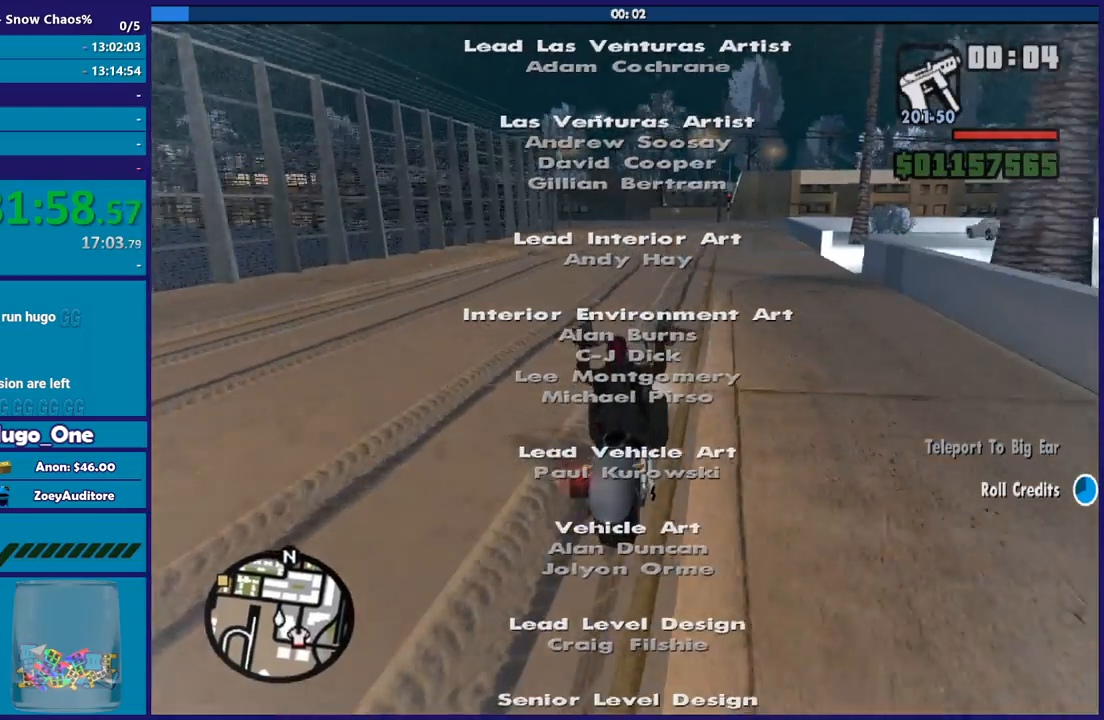
{"buttons": [], "left_stick": "left", "right_stick": "down-left", "button_events": [[167, "R2", "up"]]}
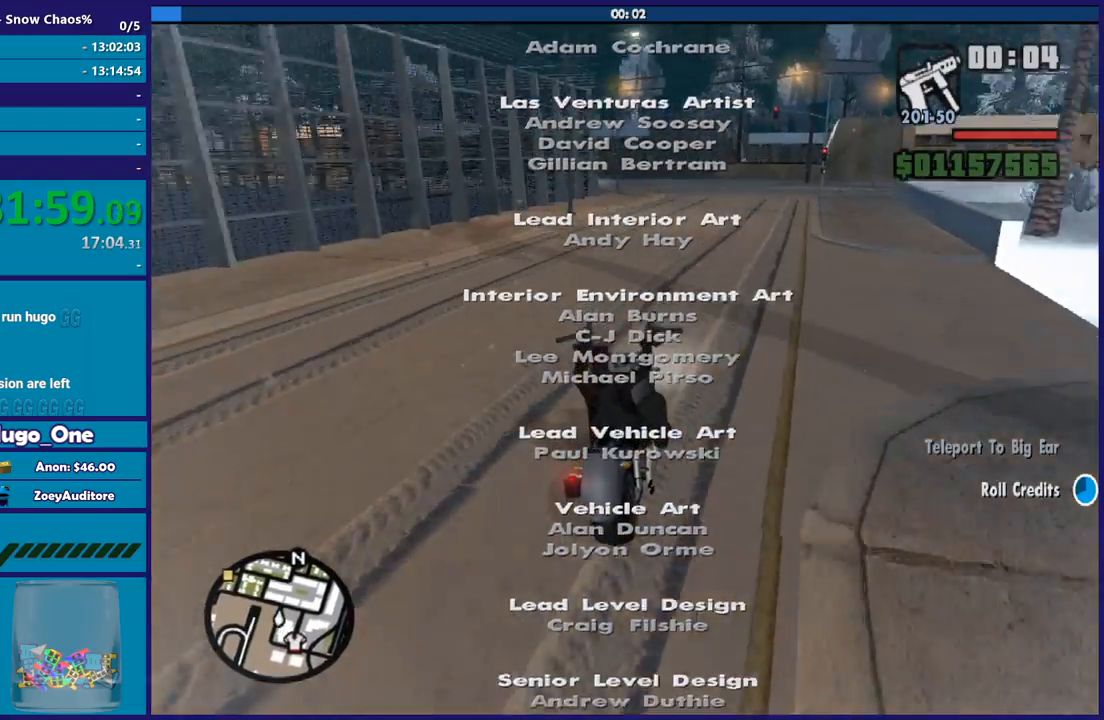
{"buttons": ["L2"], "left_stick": "left", "right_stick": "down-left", "button_events": [[34, "L2", "down"], [200, "L2", "up"], [467, "L2", "down"]]}
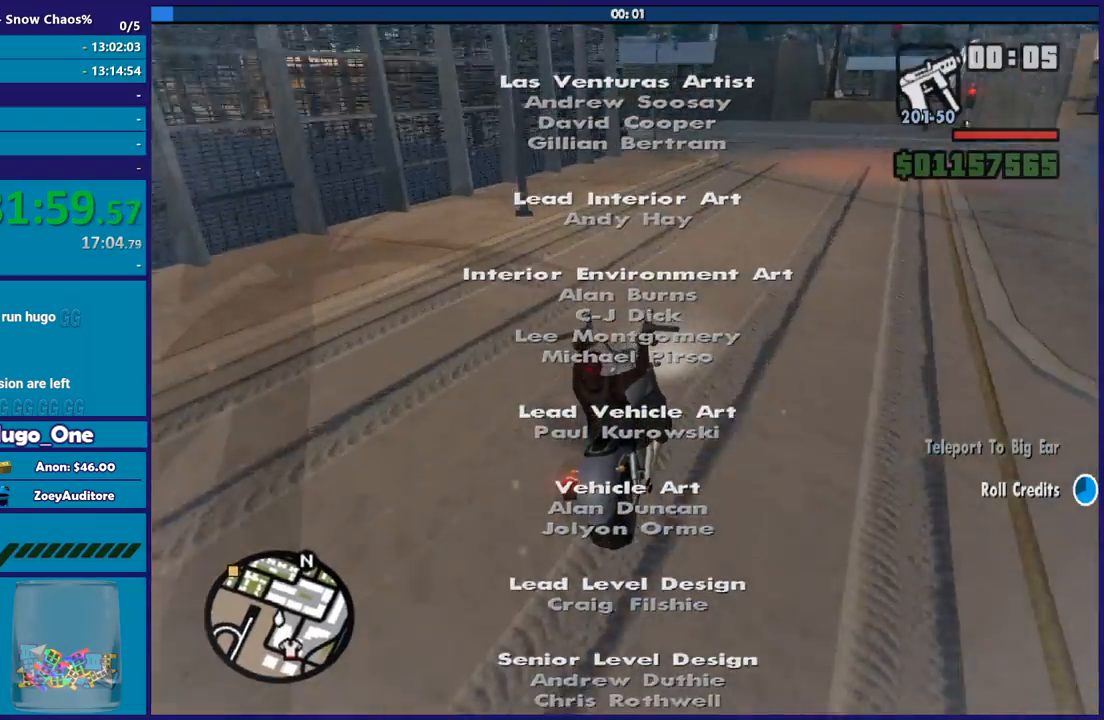
{"buttons": [], "left_stick": "center", "right_stick": "down-left", "button_events": [[100, "L2", "up"]]}
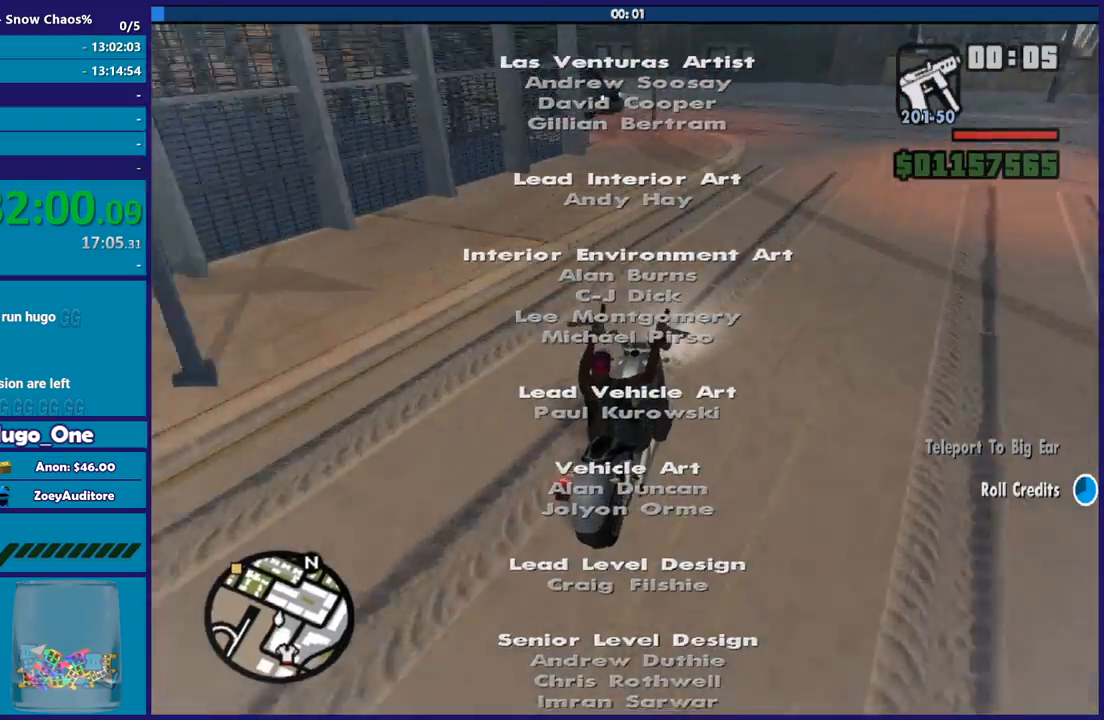
{"buttons": ["A"], "left_stick": "left", "right_stick": "center", "button_events": [[67, "L2", "down"], [200, "L2", "up"], [267, "L2", "down"], [401, "L2", "up"], [467, "A", "down"]]}
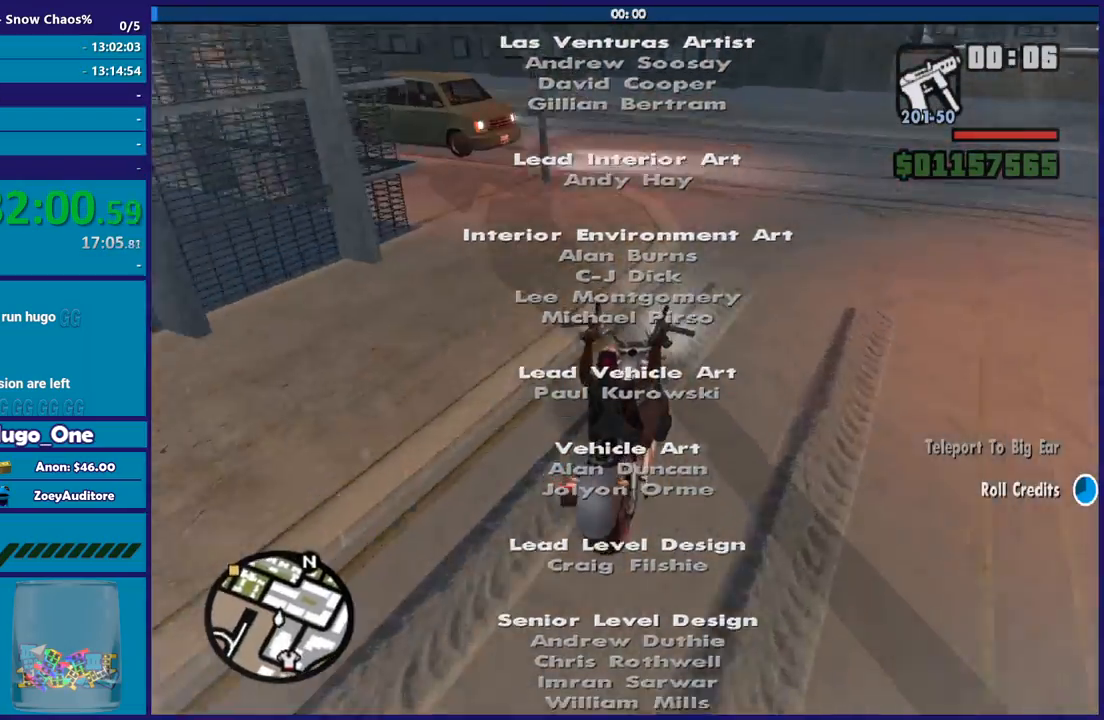
{"buttons": ["A"], "left_stick": "left", "right_stick": "center", "button_events": []}
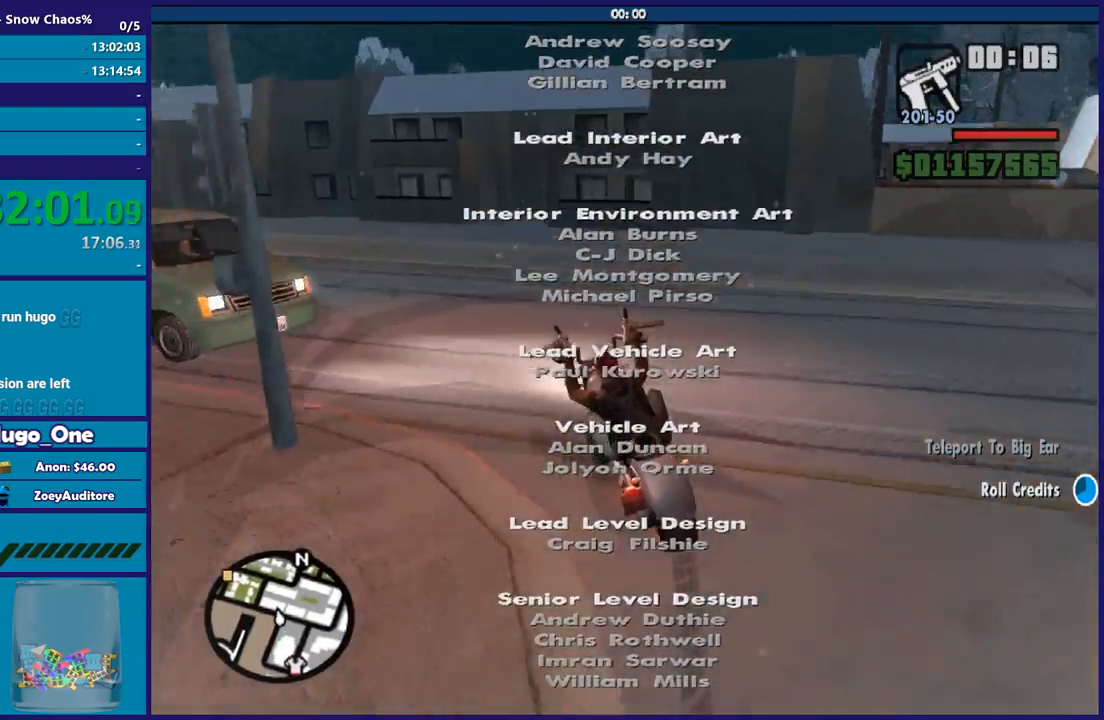
{"buttons": [], "left_stick": "left", "right_stick": "down-left", "button_events": [[167, "A", "up"]]}
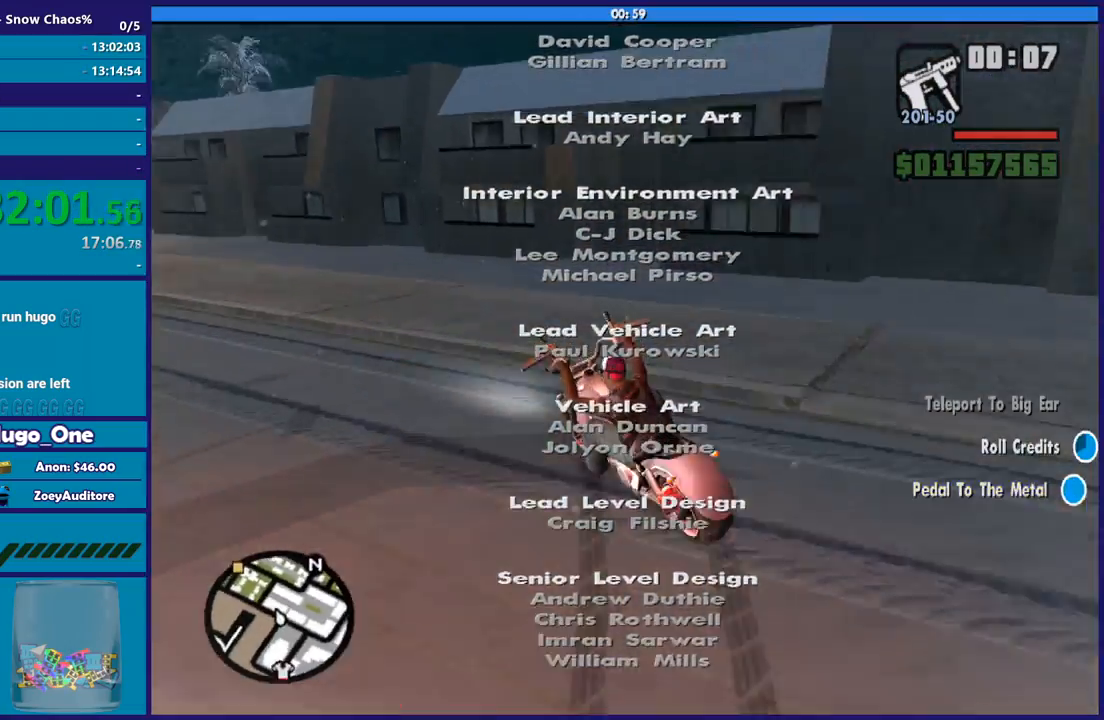
{"buttons": [], "left_stick": "left", "right_stick": "down-left", "button_events": []}
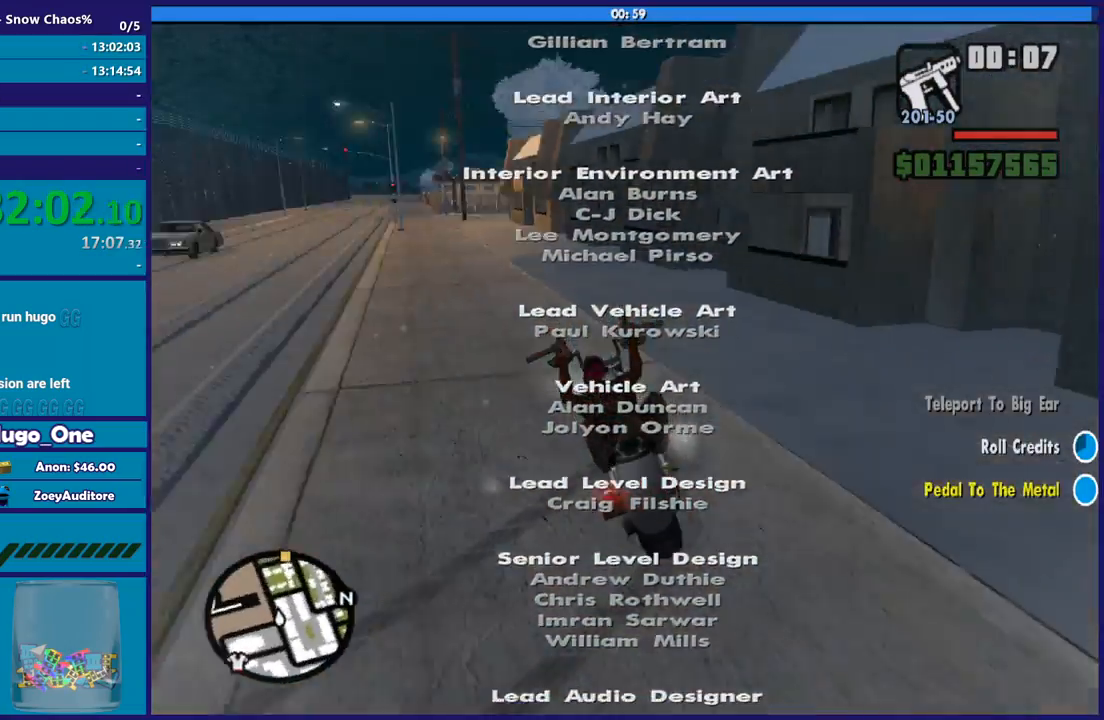
{"buttons": [], "left_stick": "left", "right_stick": "down-left", "button_events": []}
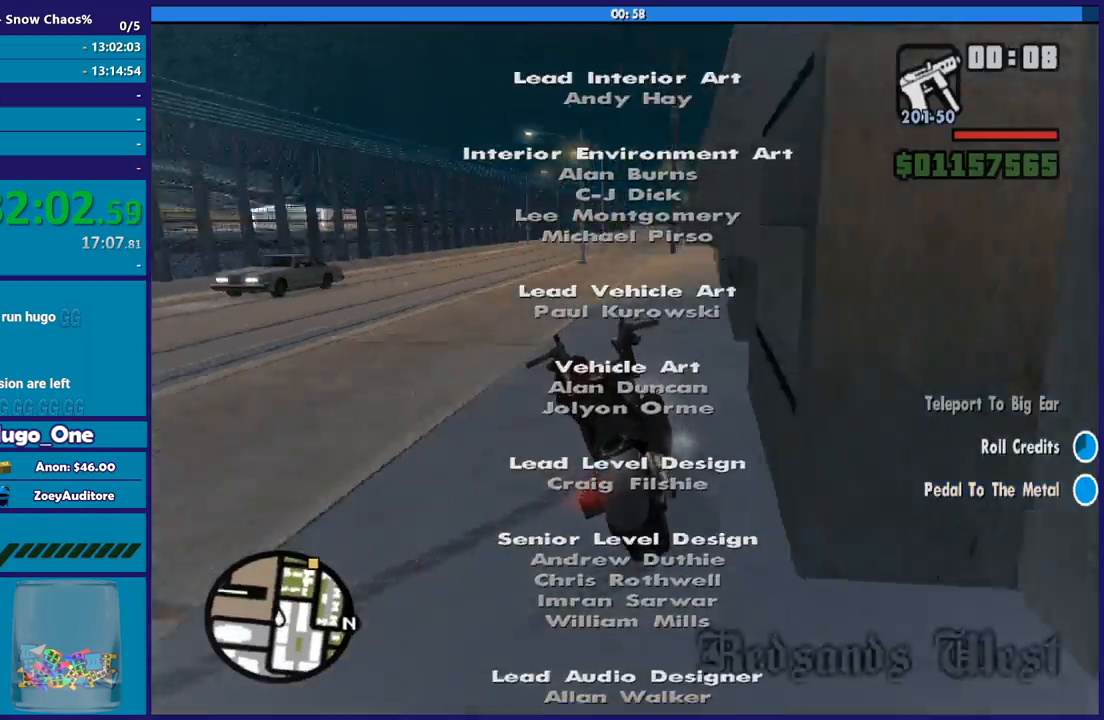
{"buttons": [], "left_stick": "left", "right_stick": "down-left", "button_events": []}
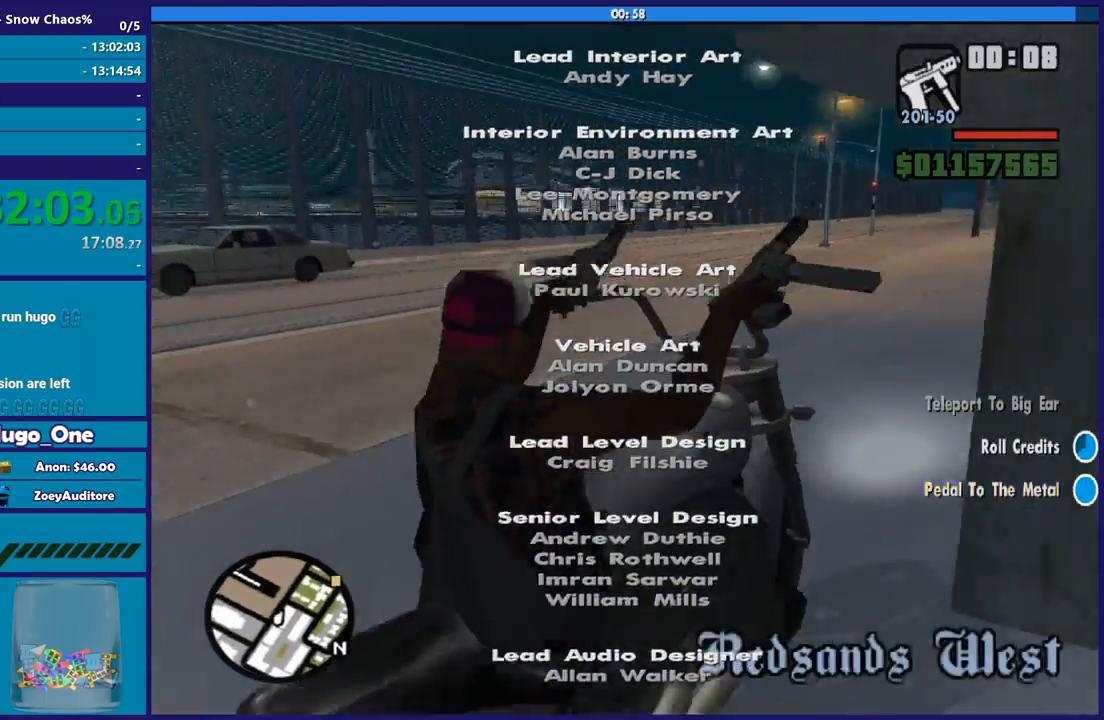
{"buttons": [], "left_stick": "center", "right_stick": "center", "button_events": []}
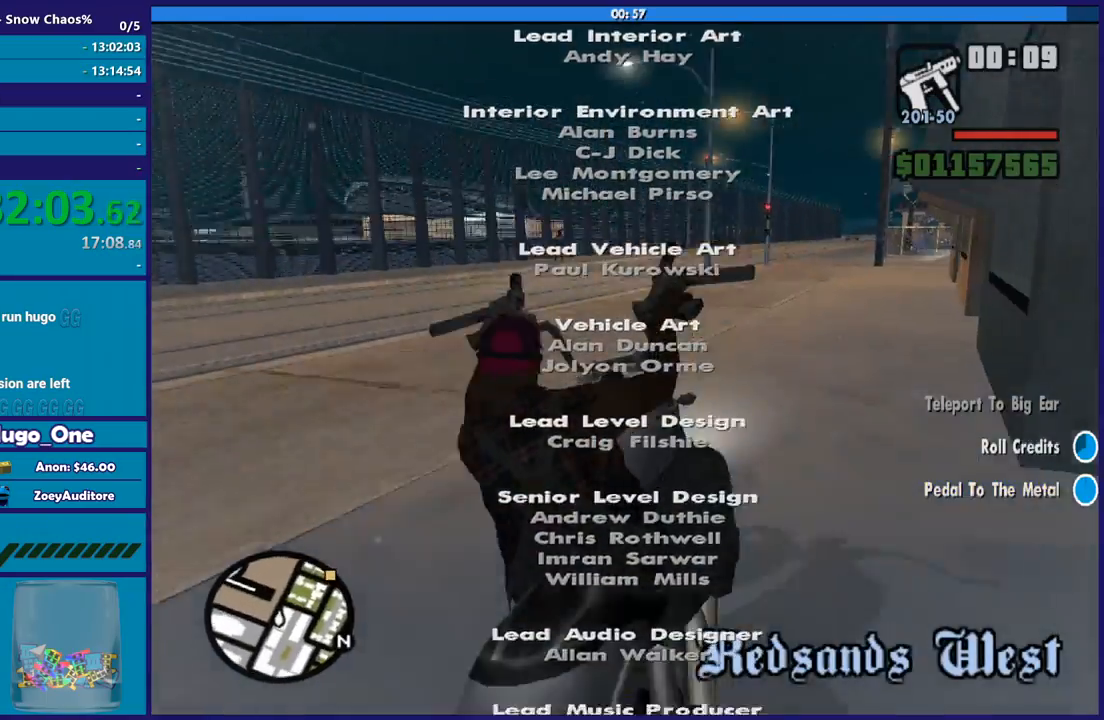
{"buttons": [], "left_stick": "down-right", "right_stick": "down", "button_events": []}
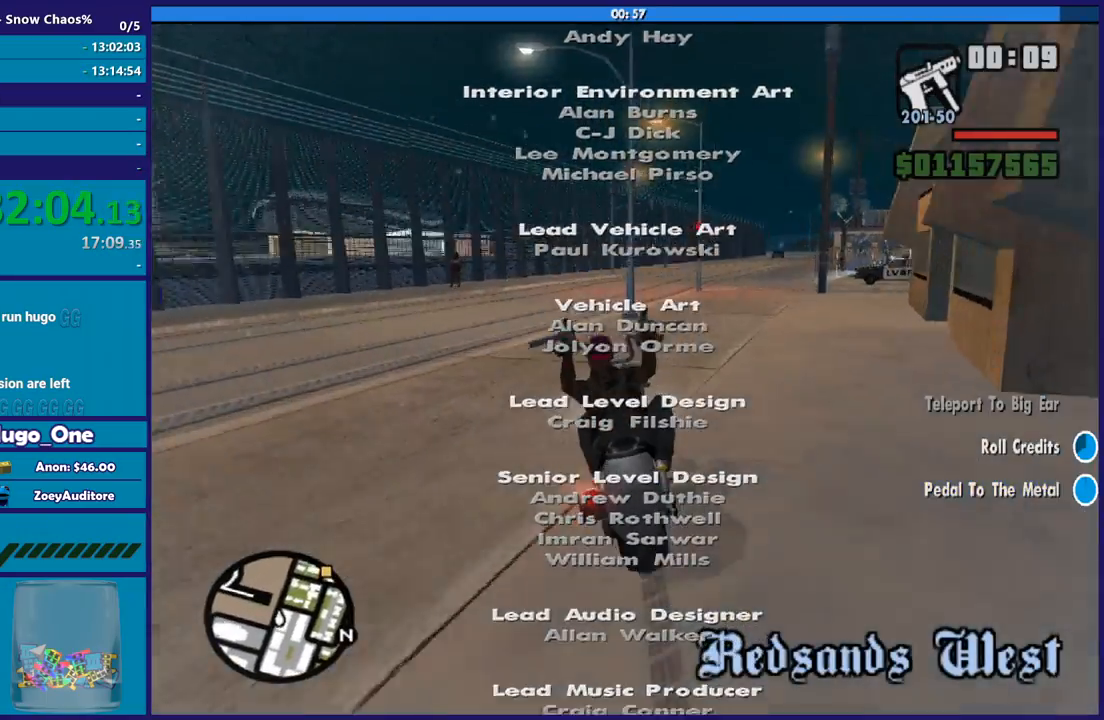
{"buttons": [], "left_stick": "right", "right_stick": "down", "button_events": []}
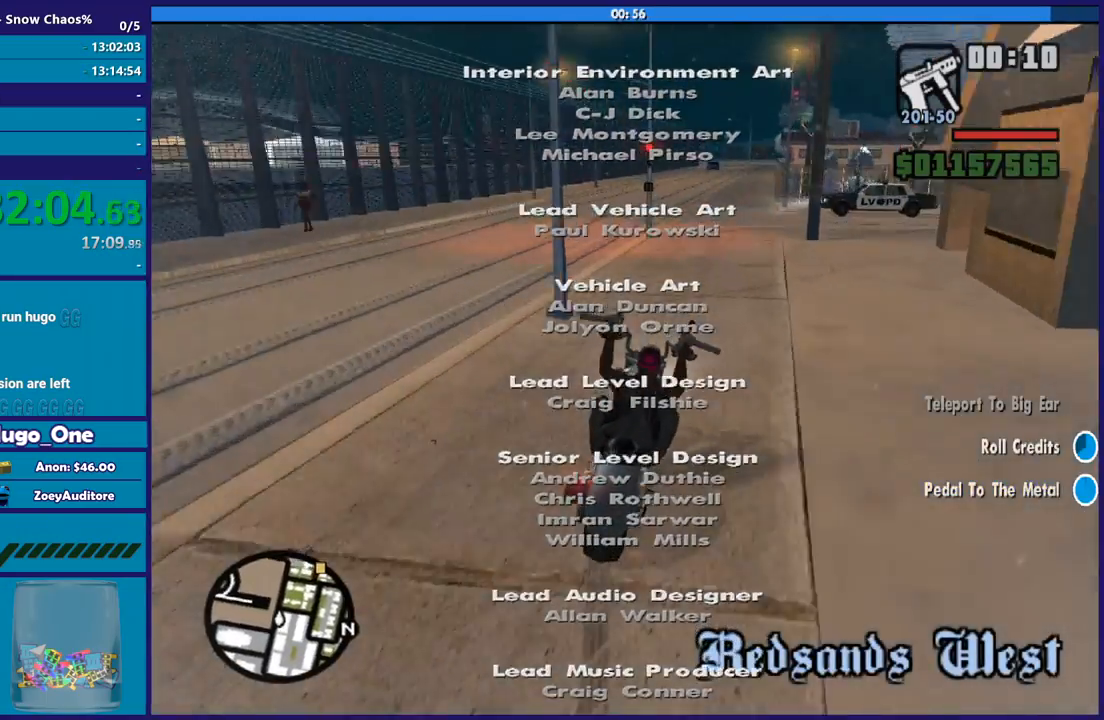
{"buttons": [], "left_stick": "up-left", "right_stick": "center", "button_events": []}
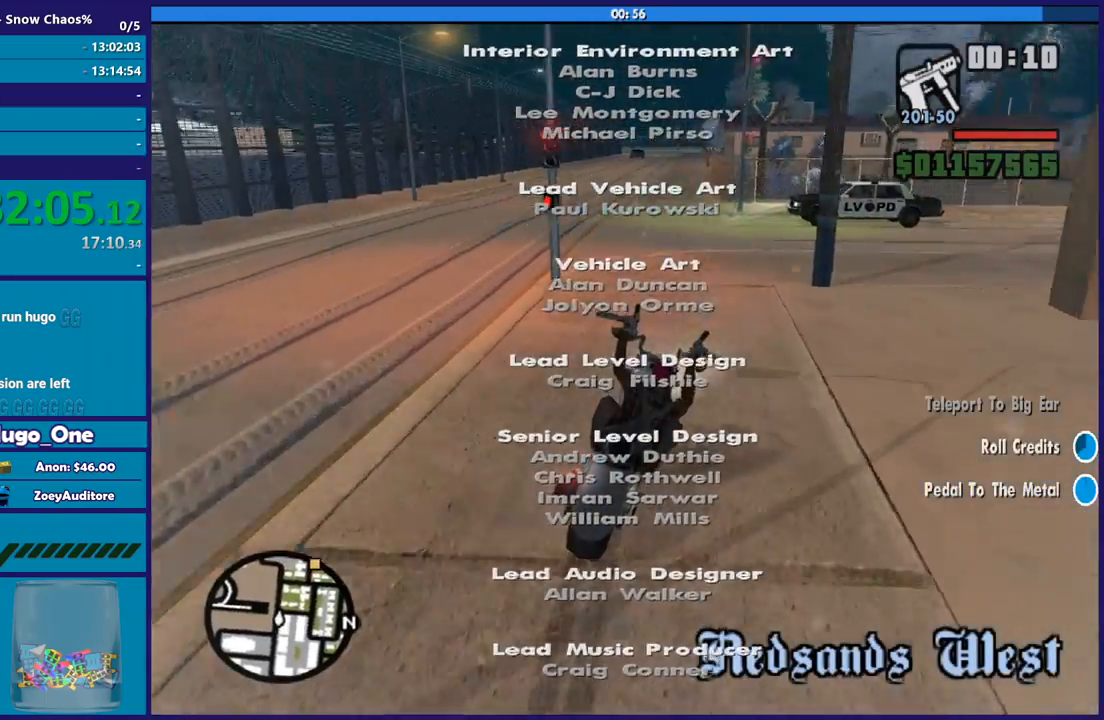
{"buttons": [], "left_stick": "left", "right_stick": "down-right", "button_events": []}
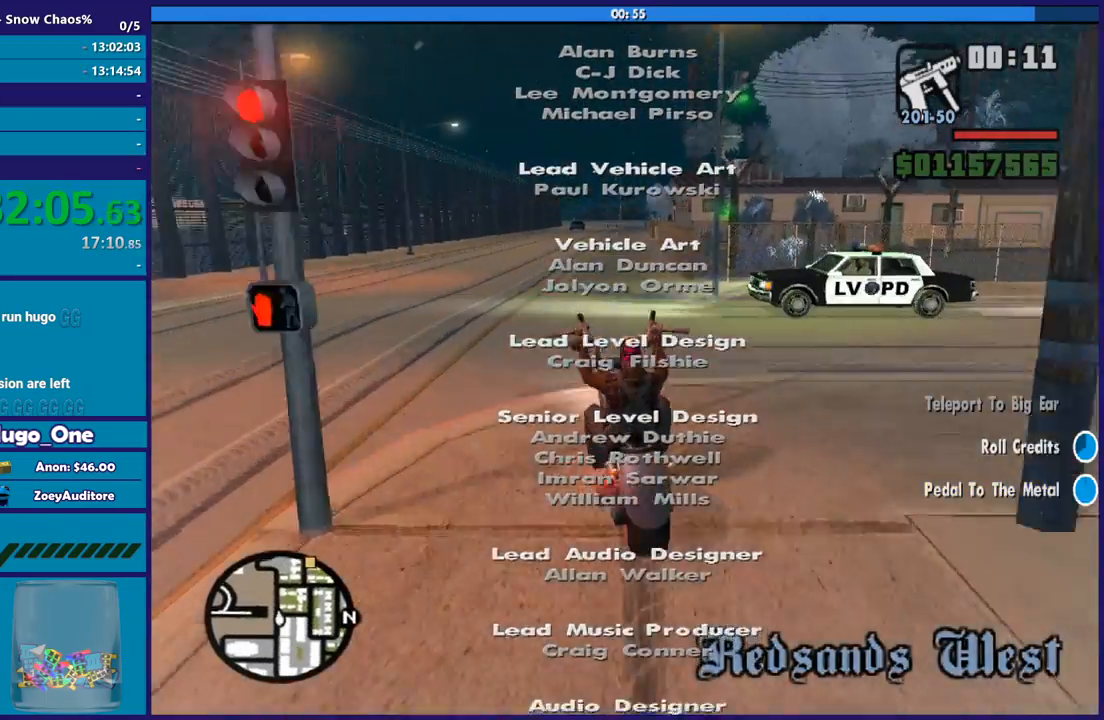
{"buttons": [], "left_stick": "down-right", "right_stick": "down-right", "button_events": []}
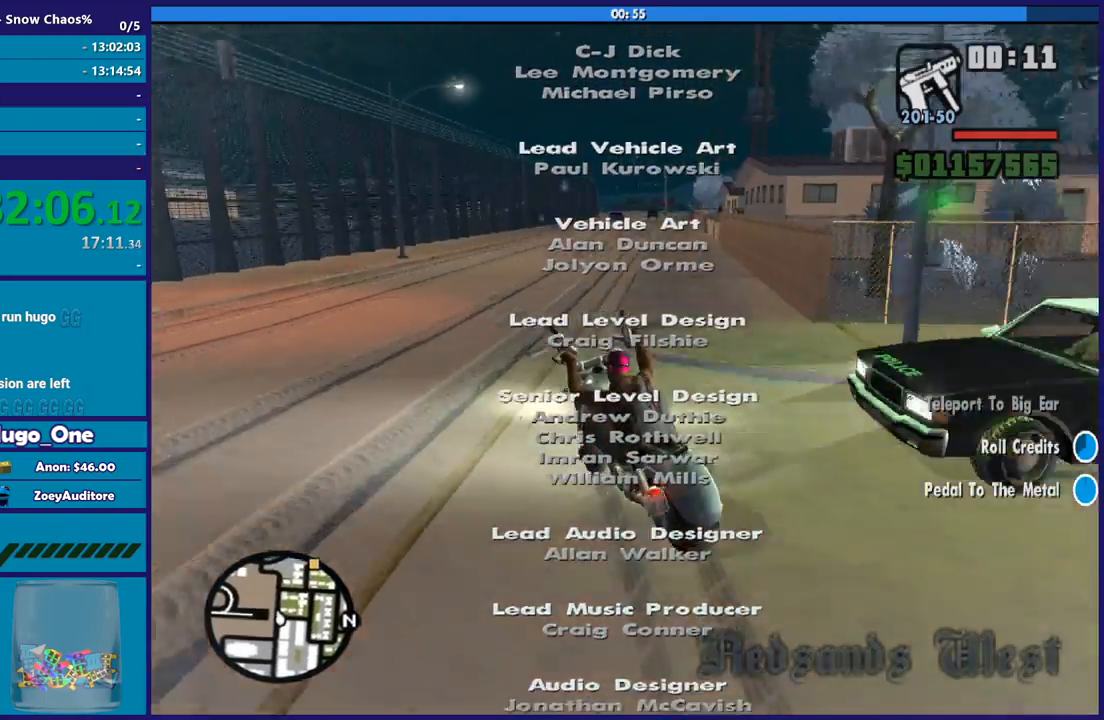
{"buttons": [], "left_stick": "down-right", "right_stick": "down", "button_events": []}
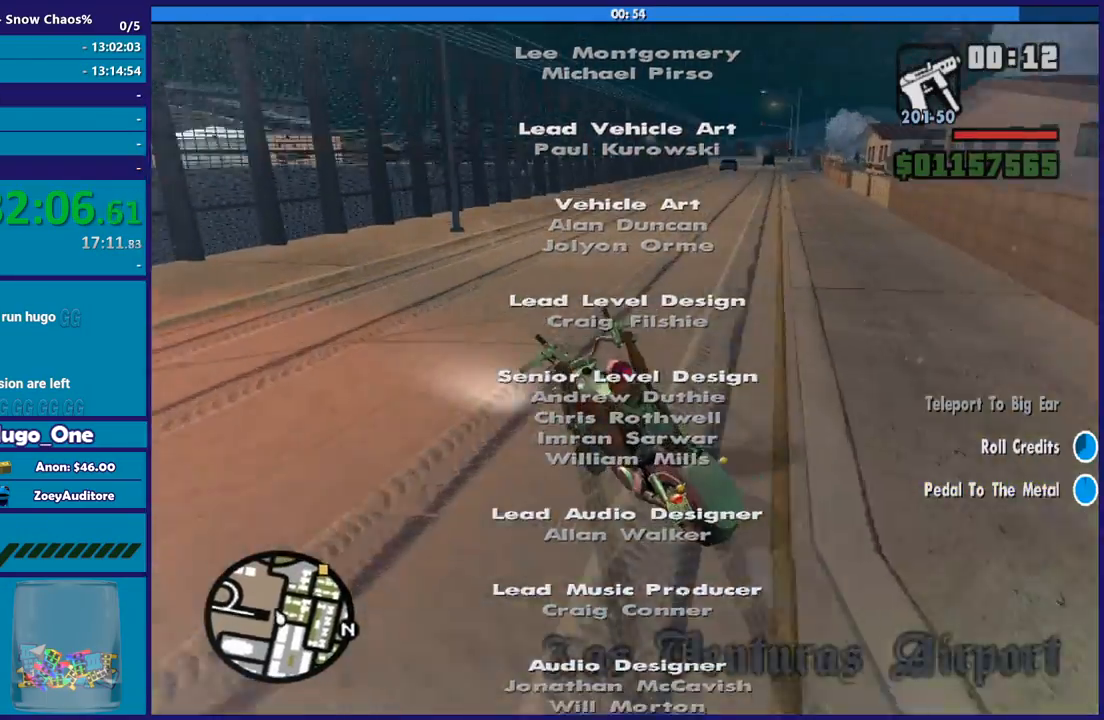
{"buttons": [], "left_stick": "down-right", "right_stick": "down", "button_events": []}
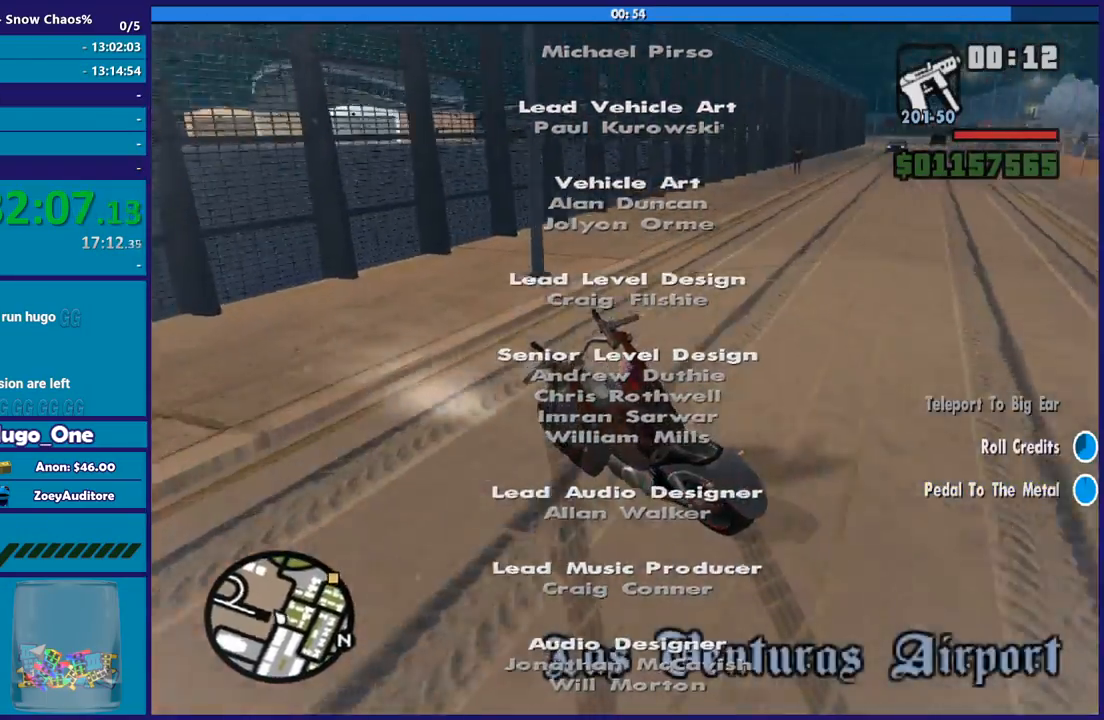
{"buttons": [], "left_stick": "down-right", "right_stick": "down-right", "button_events": []}
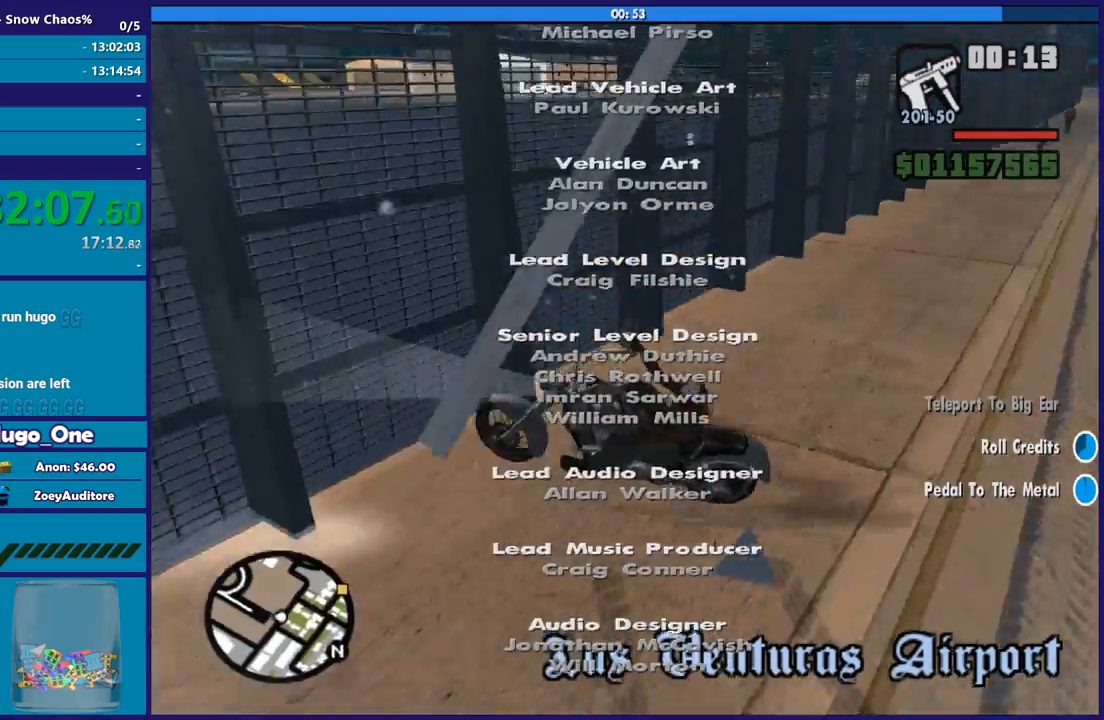
{"buttons": [], "left_stick": "down-right", "right_stick": "right", "button_events": []}
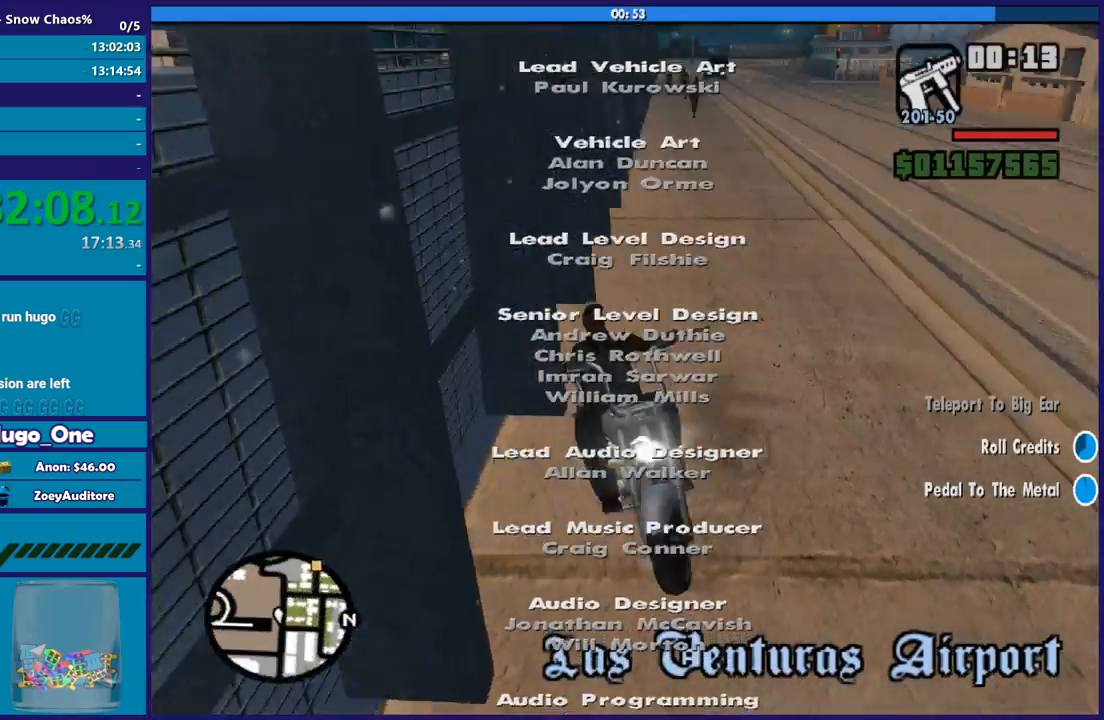
{"buttons": [], "left_stick": "left", "right_stick": "up-right", "button_events": []}